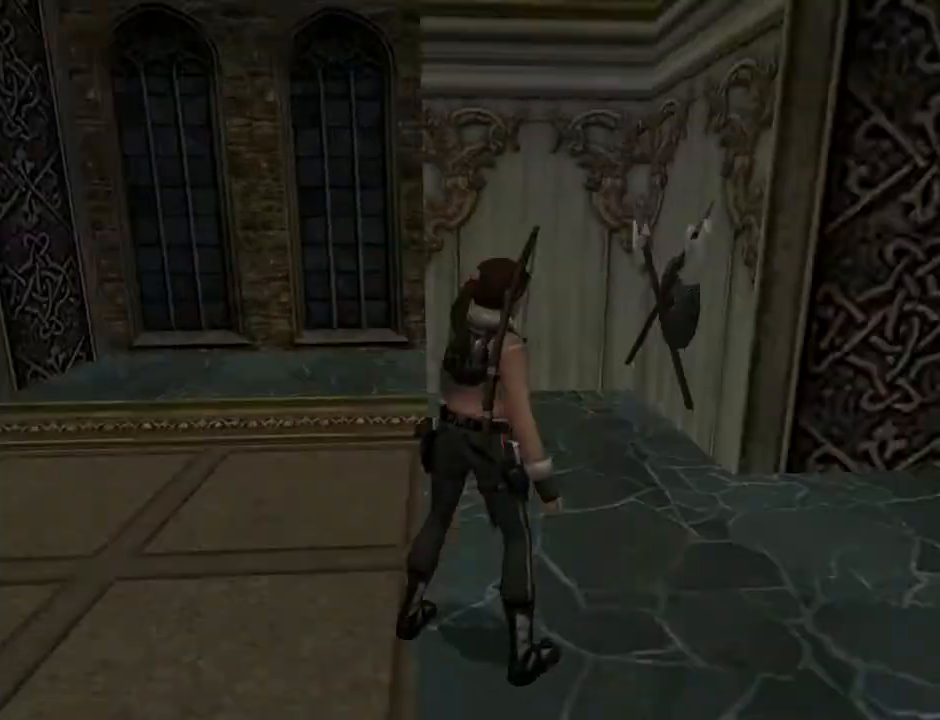
Gameplay with a controller (PlayStation layout); each line is a JSON object with the inputs held at the frame after it. "events" lists button and stick changes between this image and that frame as [ms after this image, input, new state], when the widget could be followed in between. Not read: L1 R1.
{"buttons": ["DPAD_UP", "DPAD_RIGHT"], "left_stick": "center", "right_stick": "center", "events": [[167, "DPAD_RIGHT", "up"], [167, "DPAD_UP", "down"], [500, "DPAD_RIGHT", "down"]]}
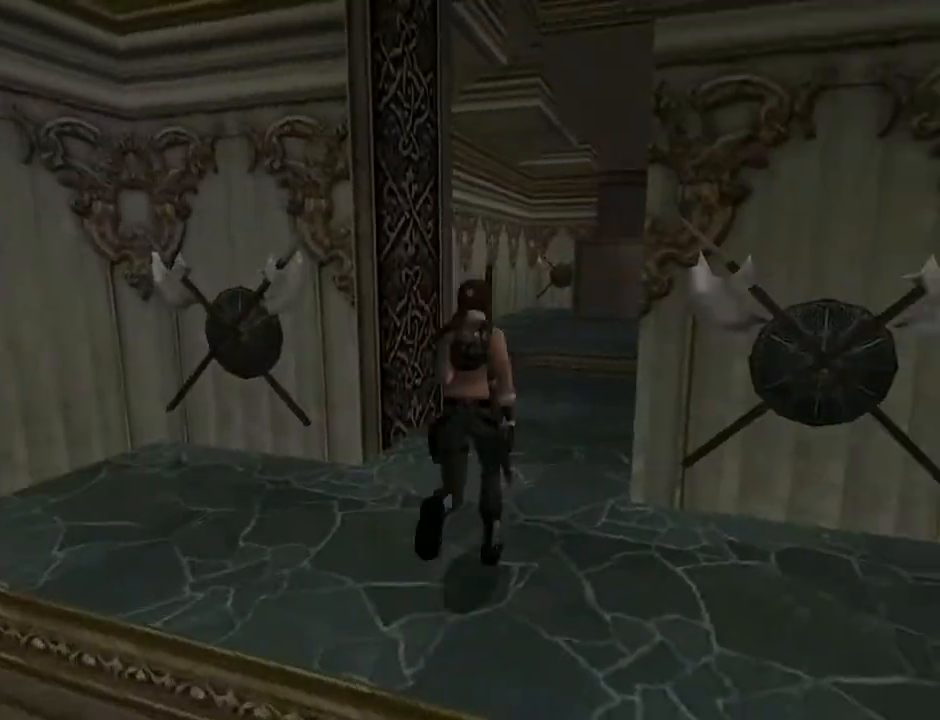
{"buttons": ["DPAD_UP"], "left_stick": "center", "right_stick": "center", "events": [[100, "DPAD_RIGHT", "up"]]}
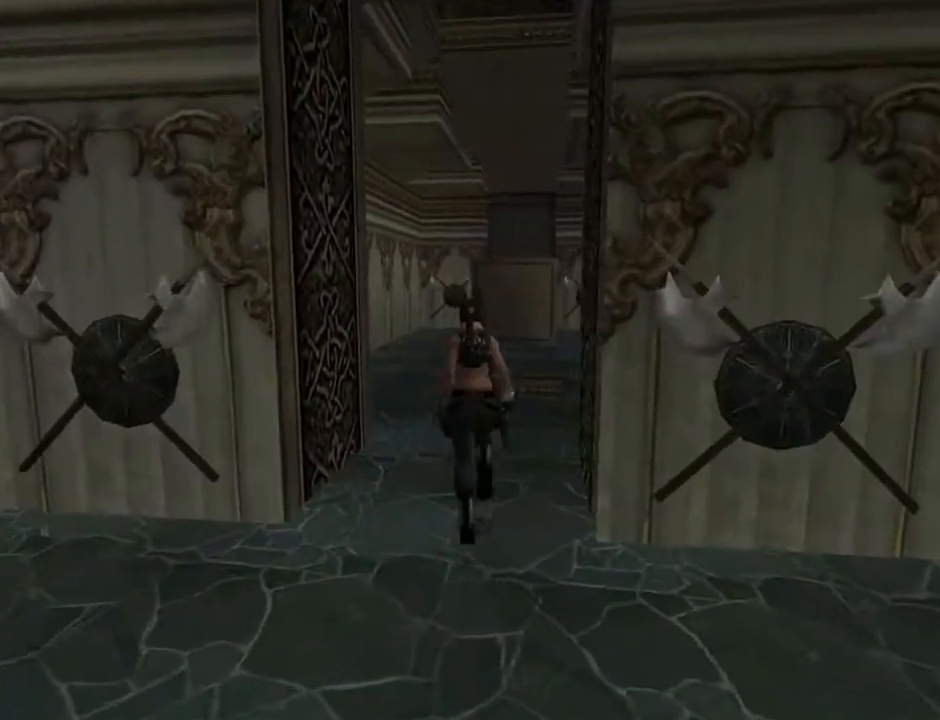
{"buttons": ["DPAD_UP"], "left_stick": "center", "right_stick": "center", "events": []}
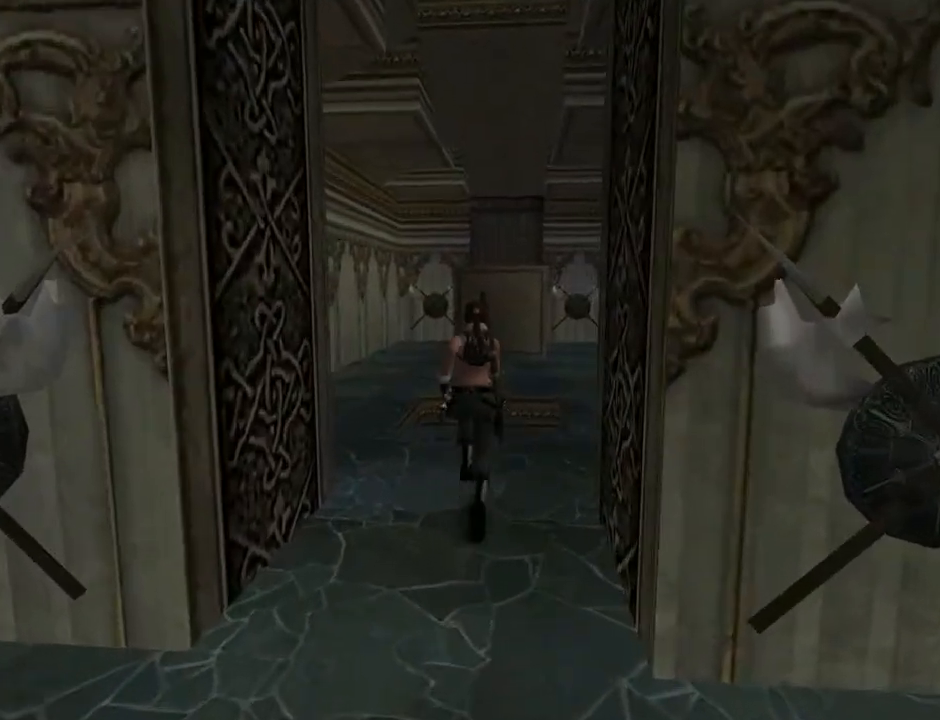
{"buttons": [], "left_stick": "center", "right_stick": "center", "events": [[100, "DPAD_RIGHT", "down"], [300, "DPAD_RIGHT", "up"], [467, "DPAD_UP", "up"]]}
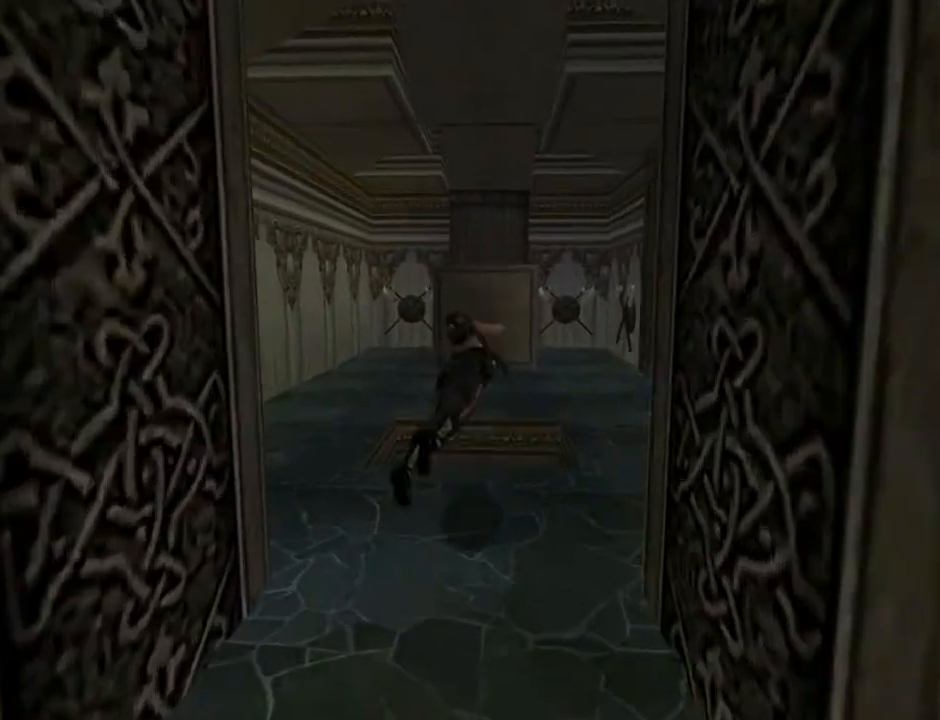
{"buttons": ["CROSS"], "left_stick": "center", "right_stick": "center", "events": [[200, "CROSS", "down"]]}
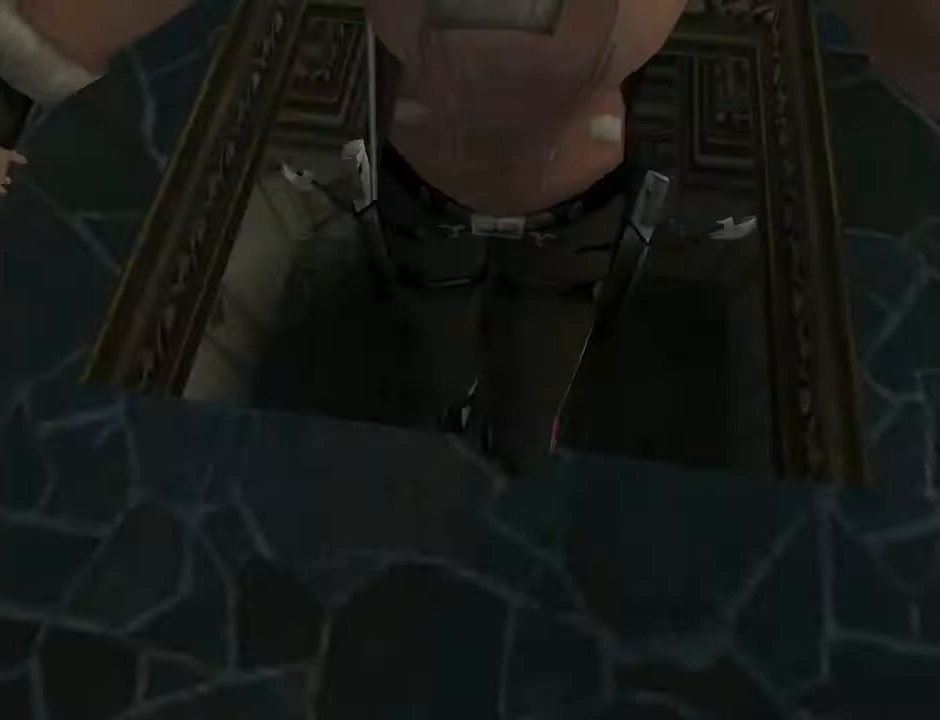
{"buttons": ["CROSS"], "left_stick": "center", "right_stick": "center", "events": []}
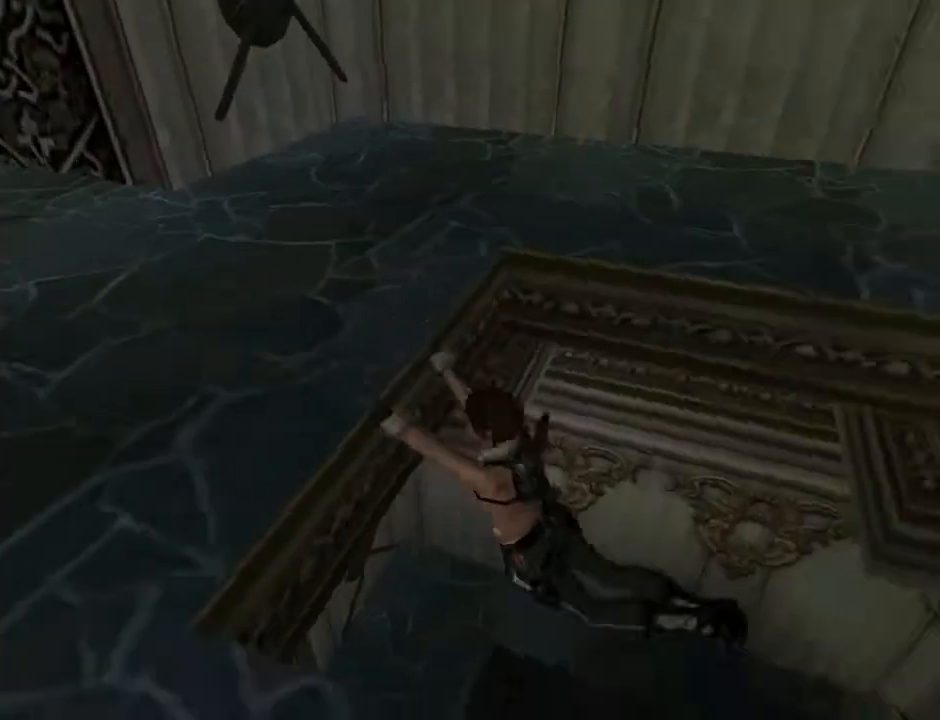
{"buttons": [], "left_stick": "center", "right_stick": "center", "events": [[100, "CROSS", "up"]]}
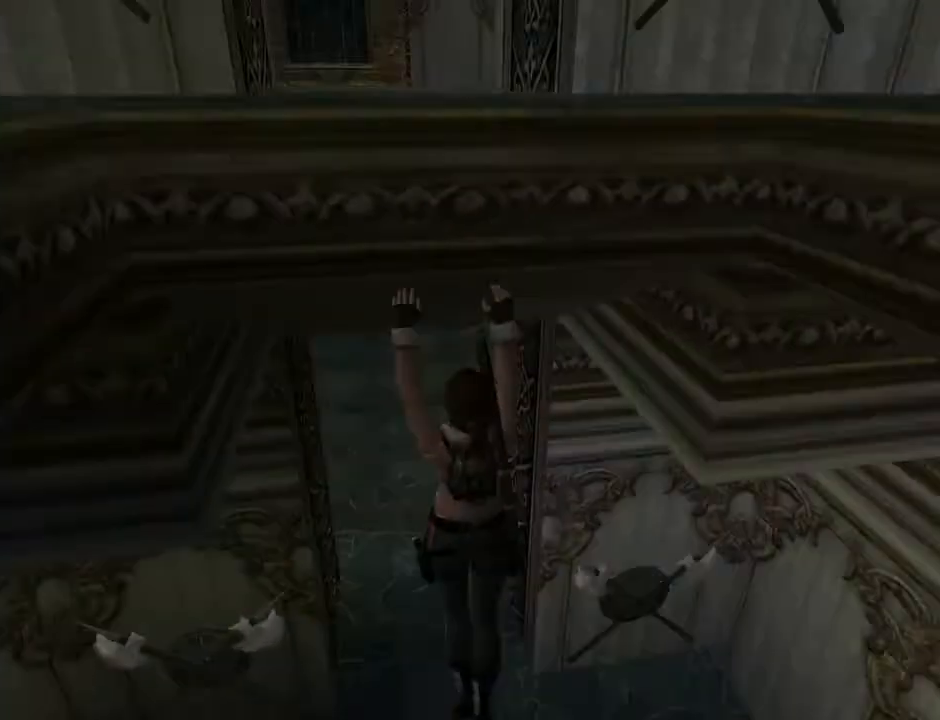
{"buttons": ["CIRCLE", "DPAD_UP", "DPAD_LEFT"], "left_stick": "center", "right_stick": "center", "events": [[67, "CIRCLE", "down"], [300, "DPAD_UP", "down"], [467, "DPAD_LEFT", "down"]]}
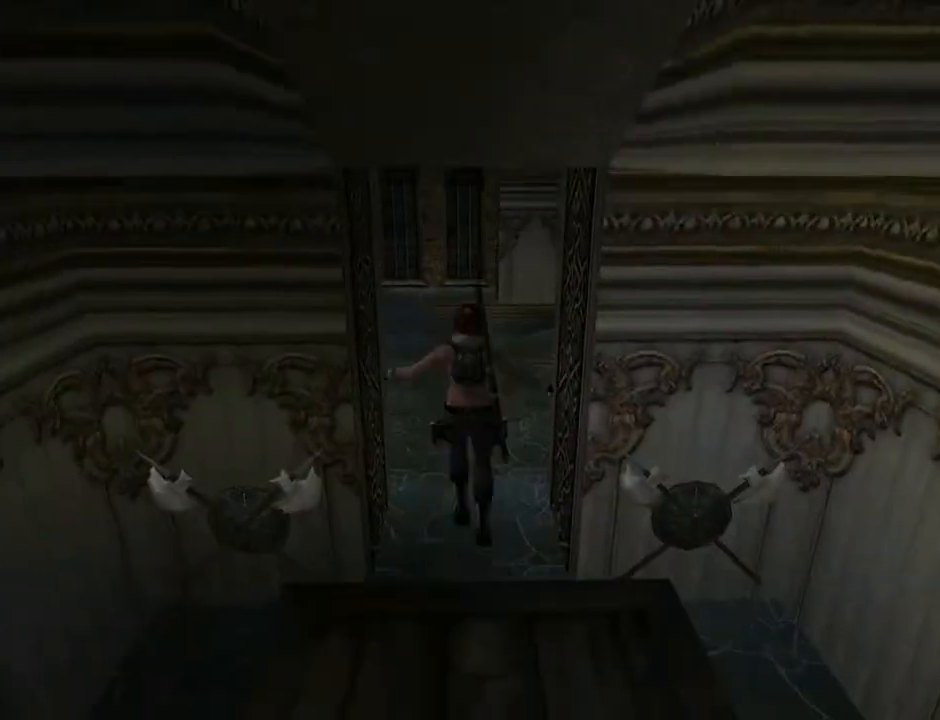
{"buttons": ["DPAD_UP"], "left_stick": "center", "right_stick": "center", "events": [[67, "DPAD_LEFT", "up"], [167, "CIRCLE", "up"]]}
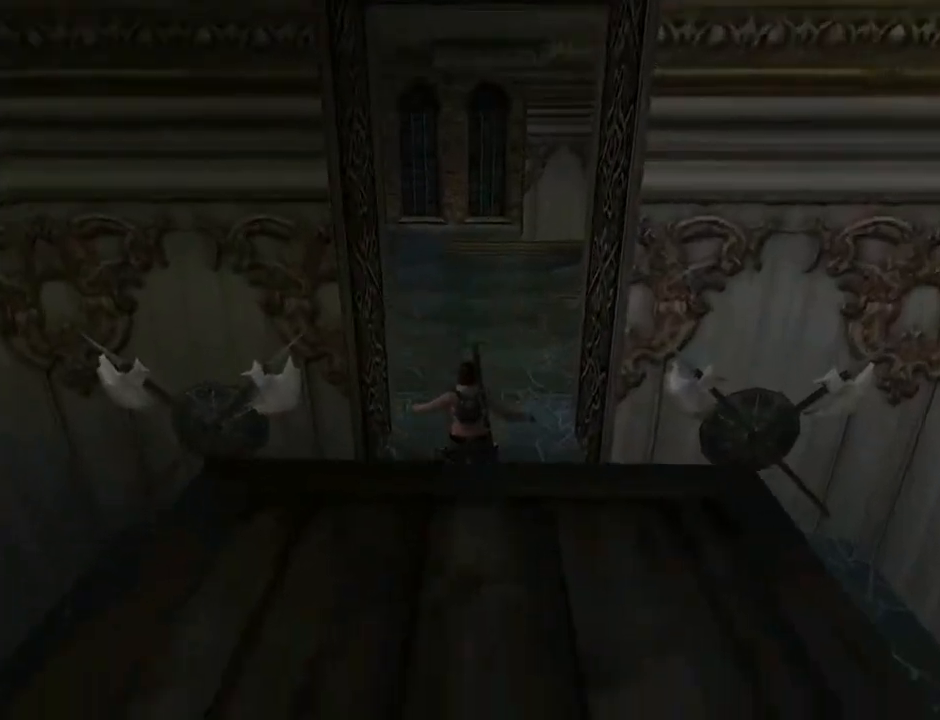
{"buttons": ["L2", "DPAD_UP", "DPAD_LEFT"], "left_stick": "center", "right_stick": "center", "events": [[367, "DPAD_LEFT", "down"], [467, "L2", "down"]]}
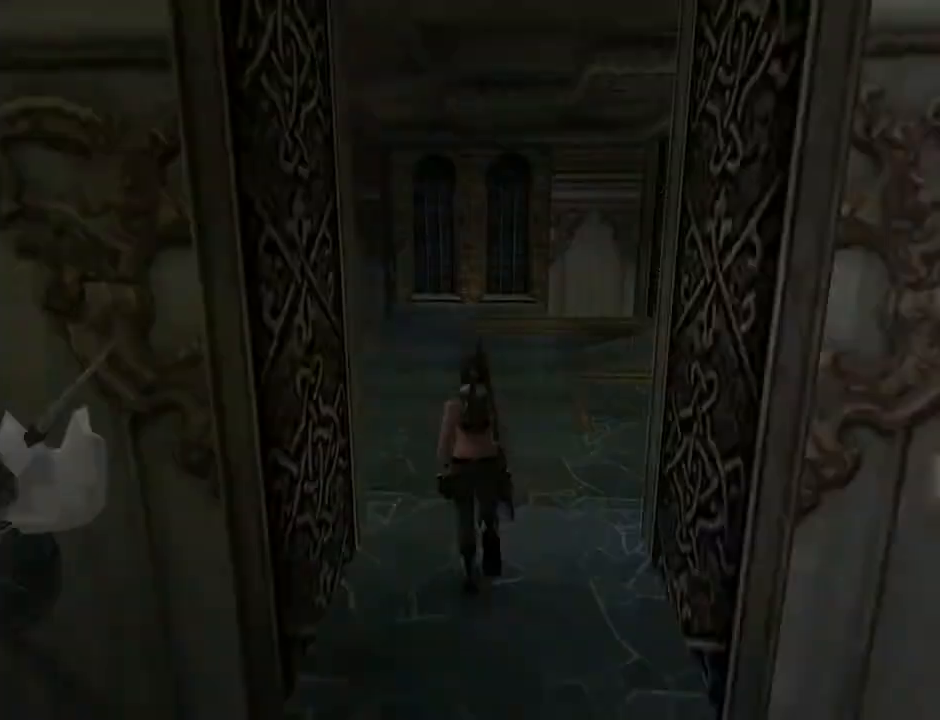
{"buttons": ["L2", "DPAD_UP", "DPAD_LEFT"], "left_stick": "center", "right_stick": "center", "events": []}
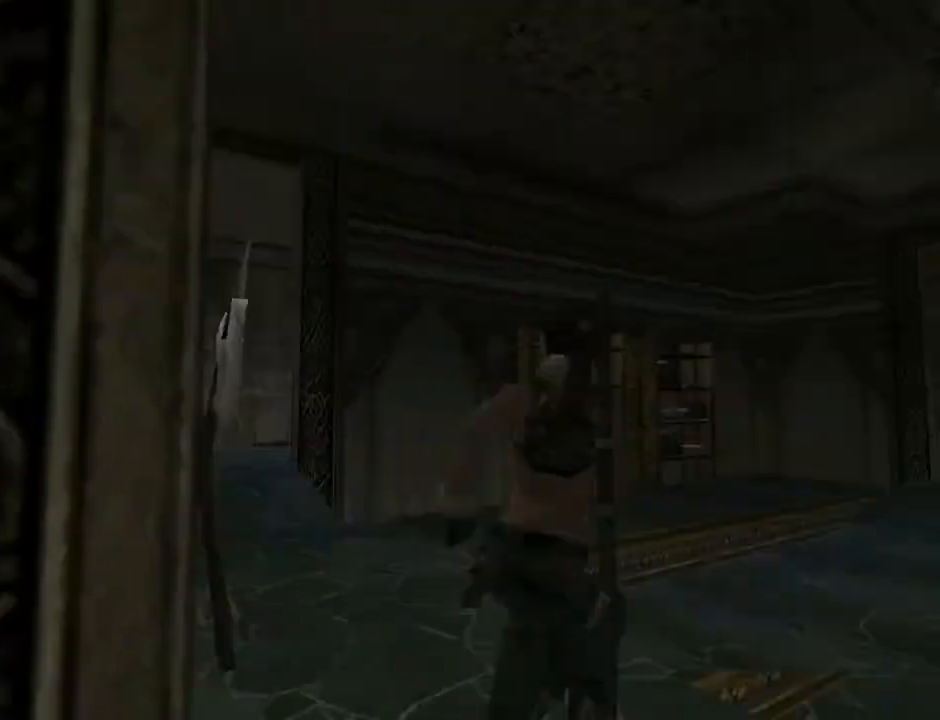
{"buttons": ["DPAD_UP", "DPAD_LEFT"], "left_stick": "center", "right_stick": "center", "events": [[467, "L2", "up"]]}
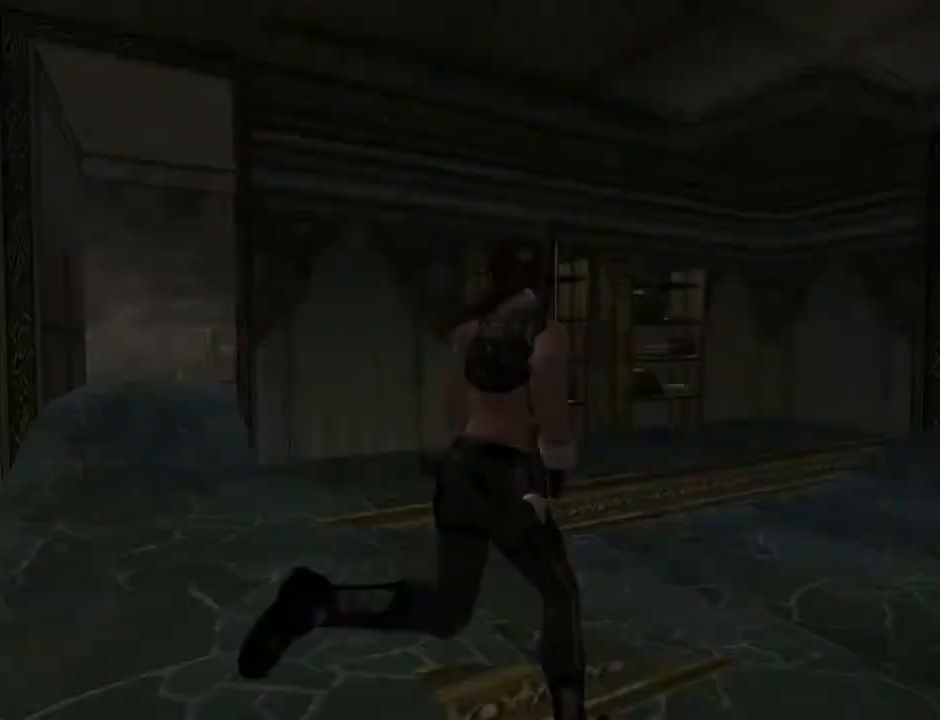
{"buttons": ["DPAD_LEFT"], "left_stick": "center", "right_stick": "center", "events": [[100, "DPAD_UP", "up"]]}
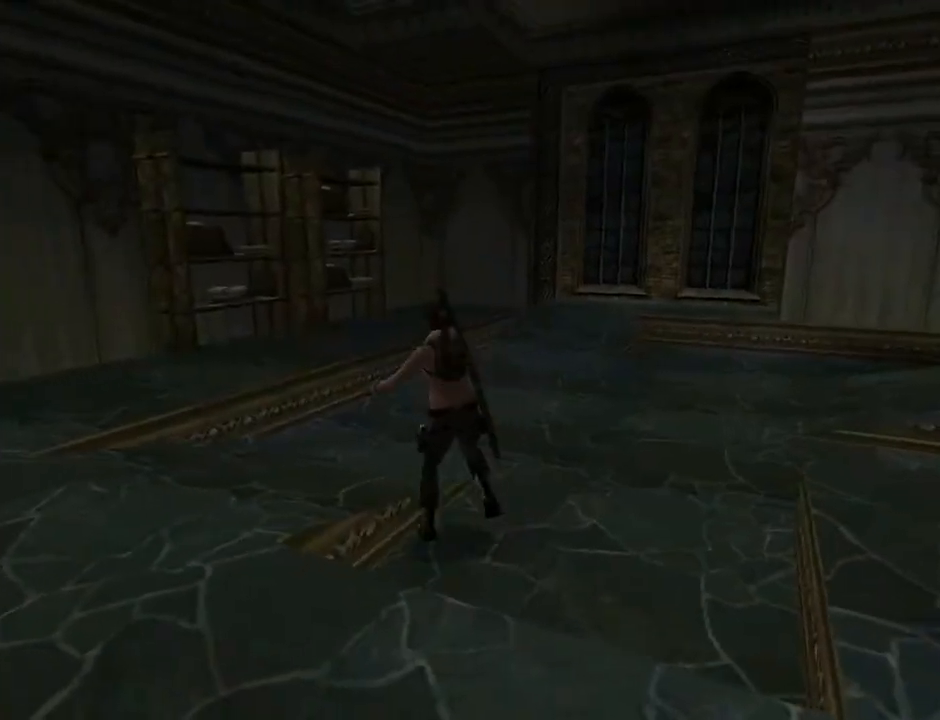
{"buttons": ["DPAD_UP"], "left_stick": "center", "right_stick": "center", "events": [[500, "DPAD_LEFT", "up"], [500, "DPAD_UP", "down"]]}
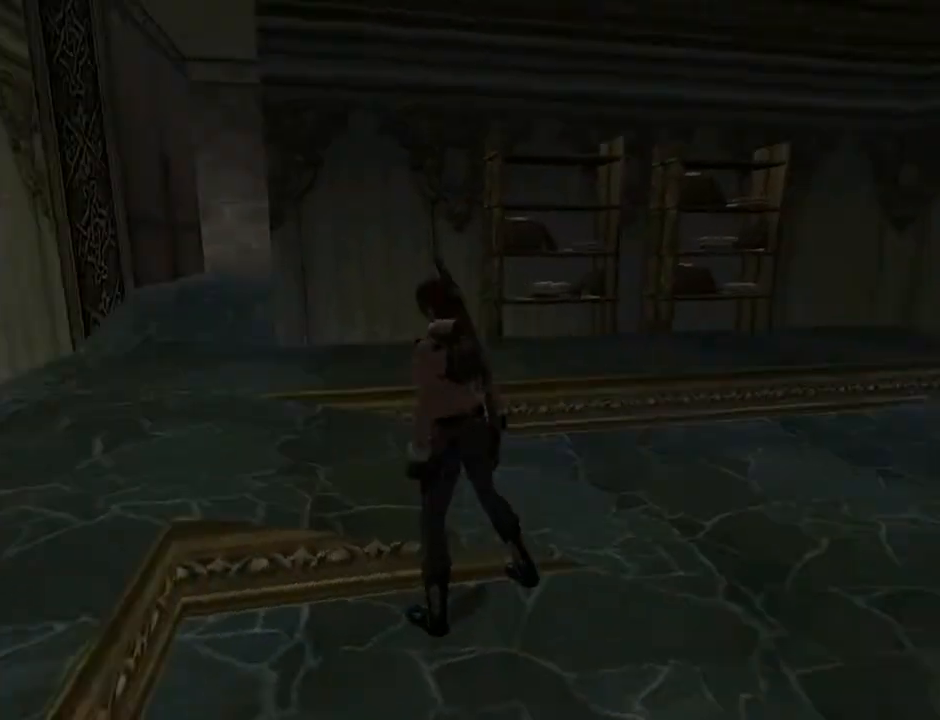
{"buttons": ["SQUARE", "DPAD_UP", "DPAD_RIGHT"], "left_stick": "center", "right_stick": "center", "events": [[367, "DPAD_RIGHT", "down"], [500, "SQUARE", "down"]]}
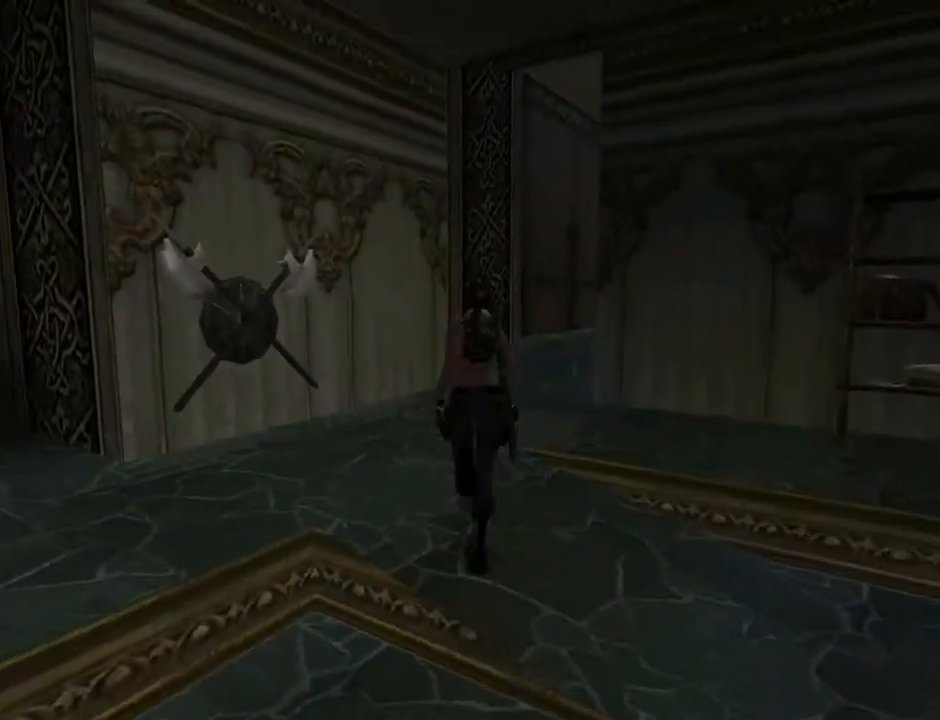
{"buttons": ["SQUARE", "DPAD_UP", "DPAD_RIGHT"], "left_stick": "center", "right_stick": "center", "events": []}
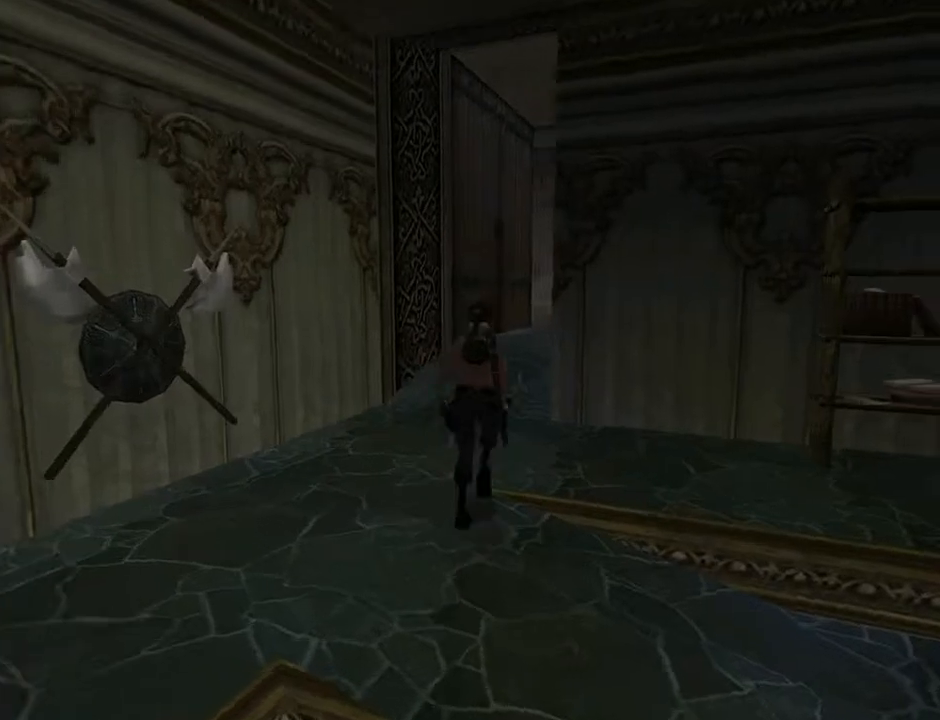
{"buttons": ["L2", "DPAD_UP"], "left_stick": "center", "right_stick": "center", "events": [[67, "DPAD_RIGHT", "up"], [500, "L2", "down"], [500, "SQUARE", "up"]]}
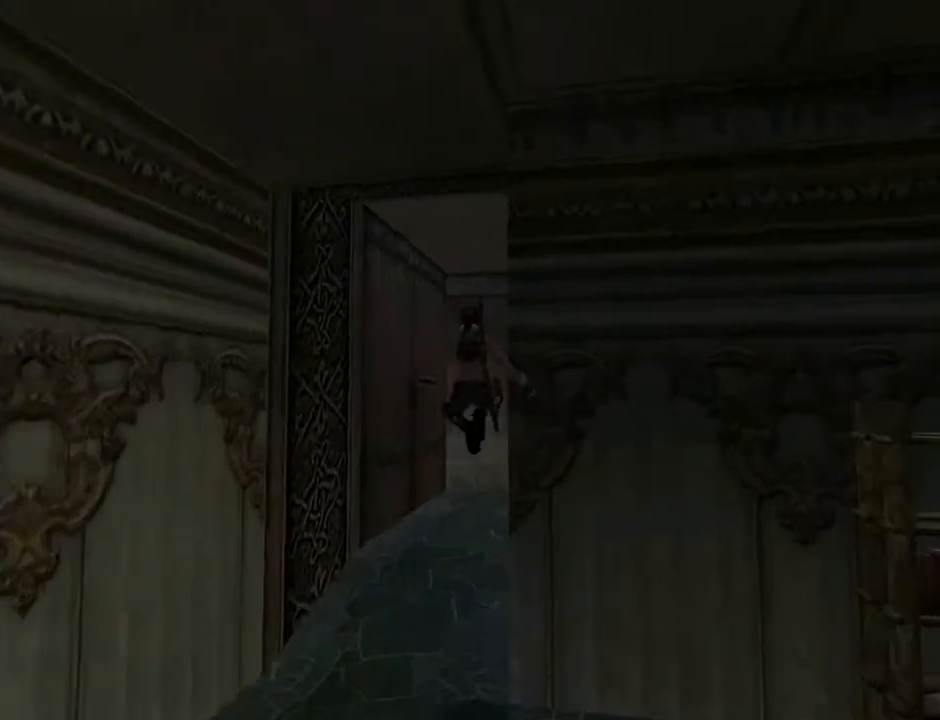
{"buttons": ["L2", "DPAD_UP"], "left_stick": "center", "right_stick": "center", "events": [[100, "DPAD_RIGHT", "down"], [233, "DPAD_RIGHT", "up"]]}
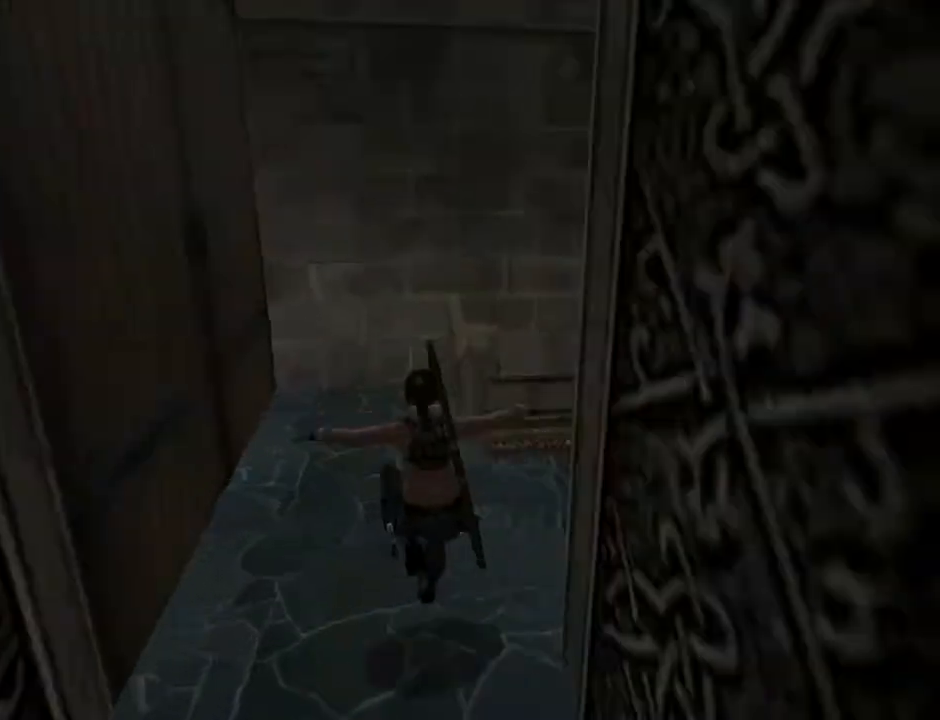
{"buttons": ["DPAD_RIGHT"], "left_stick": "center", "right_stick": "center", "events": [[100, "DPAD_RIGHT", "down"], [167, "L2", "up"], [267, "DPAD_UP", "up"]]}
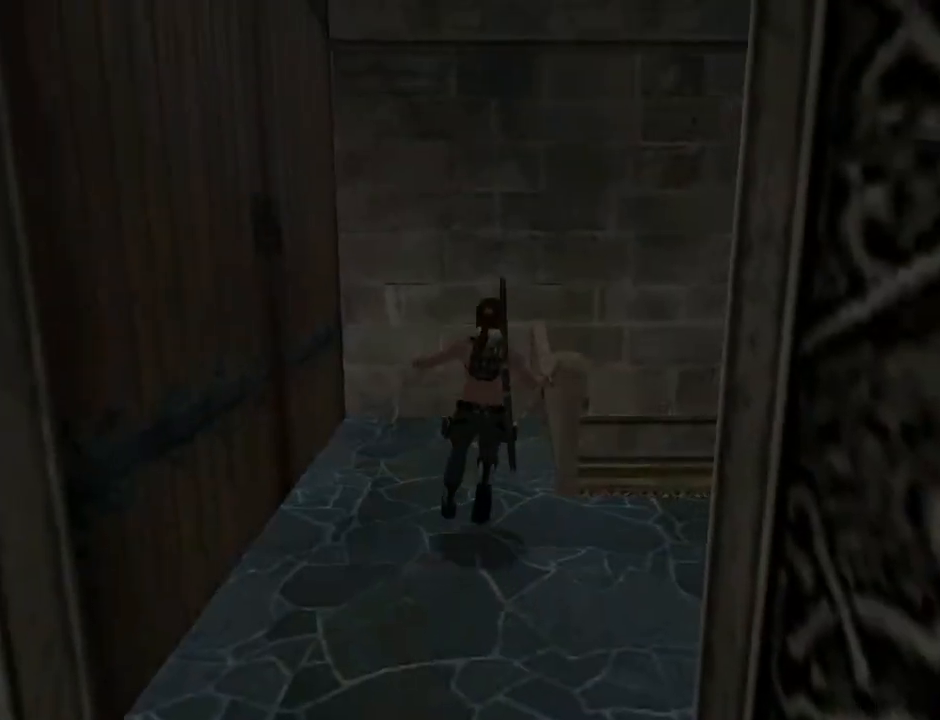
{"buttons": ["DPAD_RIGHT"], "left_stick": "center", "right_stick": "center", "events": []}
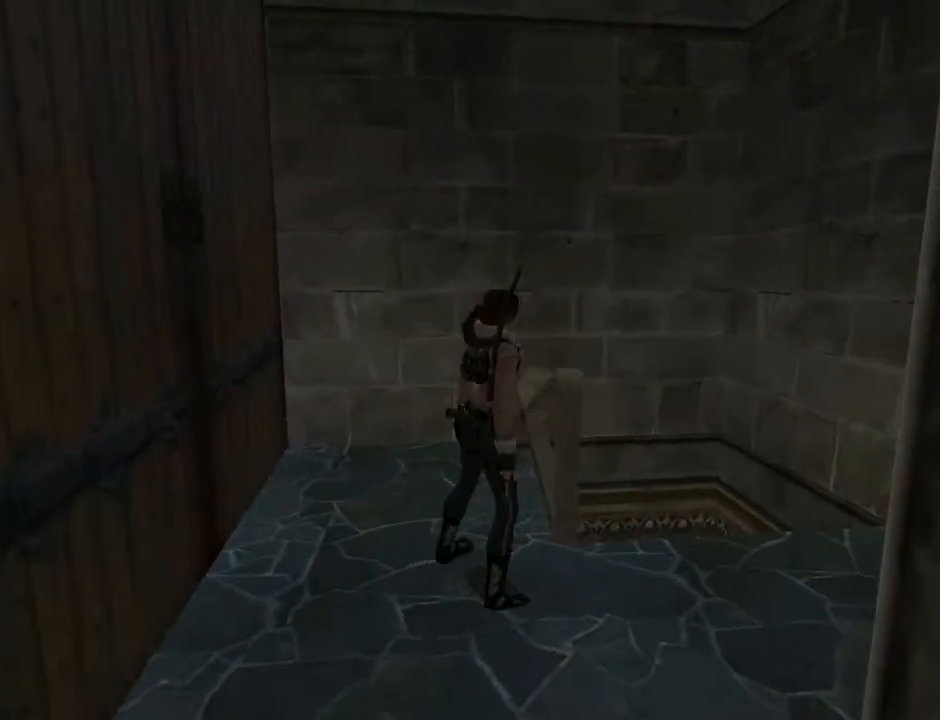
{"buttons": [], "left_stick": "center", "right_stick": "center", "events": [[200, "DPAD_RIGHT", "up"], [200, "DPAD_UP", "down"], [467, "DPAD_UP", "up"]]}
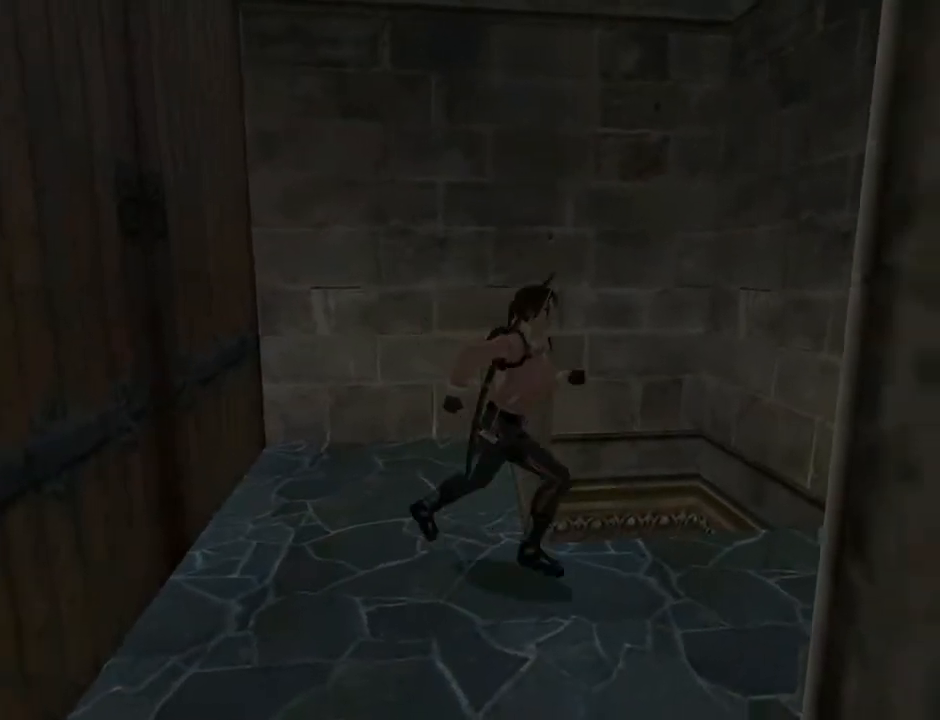
{"buttons": ["DPAD_RIGHT"], "left_stick": "center", "right_stick": "center", "events": [[33, "DPAD_RIGHT", "down"]]}
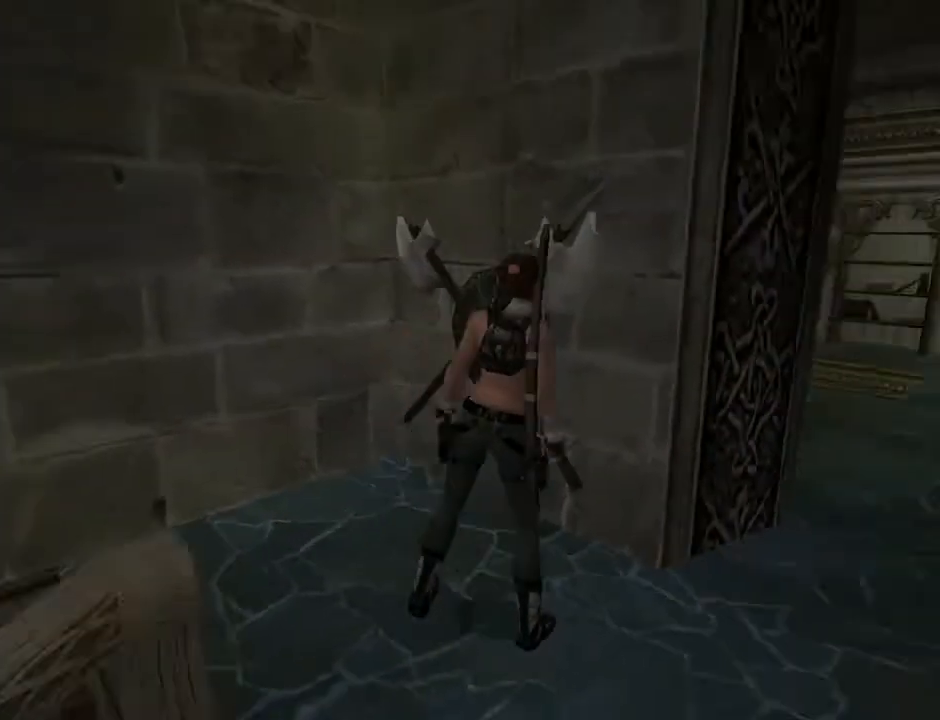
{"buttons": [], "left_stick": "center", "right_stick": "center", "events": [[500, "DPAD_RIGHT", "up"]]}
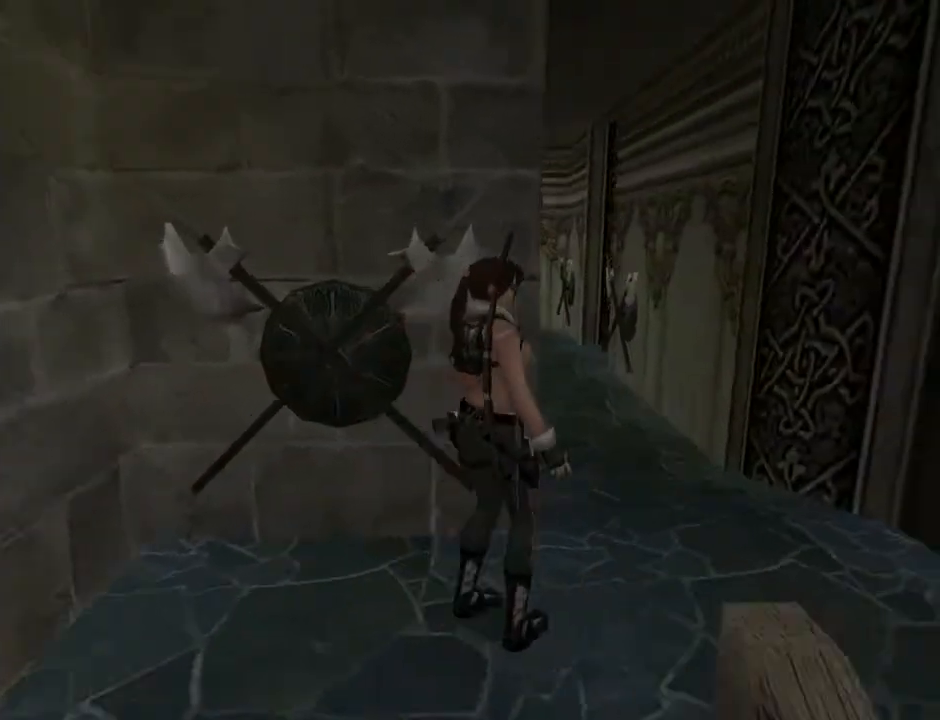
{"buttons": ["DPAD_DOWN", "DPAD_LEFT"], "left_stick": "center", "right_stick": "center", "events": [[167, "DPAD_DOWN", "down"], [300, "DPAD_LEFT", "down"]]}
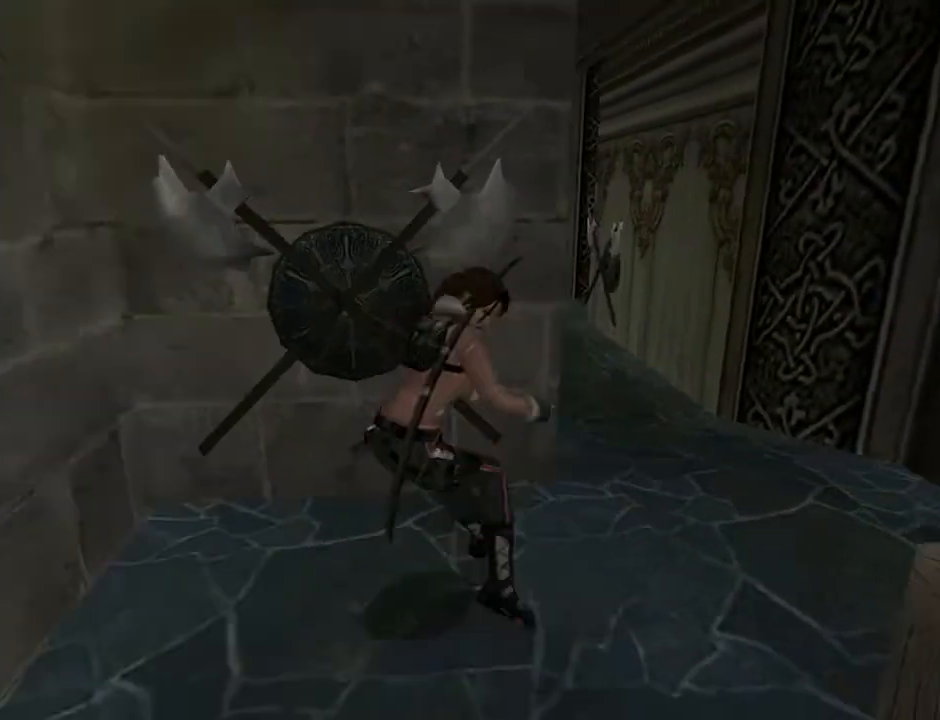
{"buttons": ["CROSS", "DPAD_DOWN", "DPAD_LEFT"], "left_stick": "center", "right_stick": "center", "events": [[400, "CROSS", "down"]]}
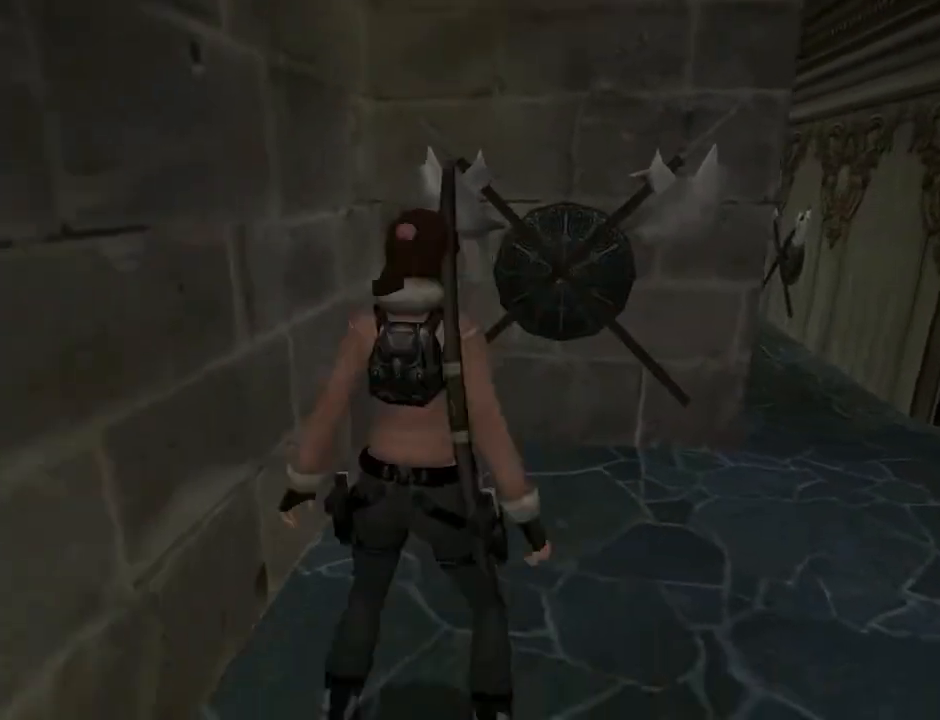
{"buttons": ["CROSS", "DPAD_DOWN"], "left_stick": "center", "right_stick": "center", "events": [[67, "DPAD_LEFT", "up"], [167, "DPAD_DOWN", "up"], [400, "DPAD_DOWN", "down"]]}
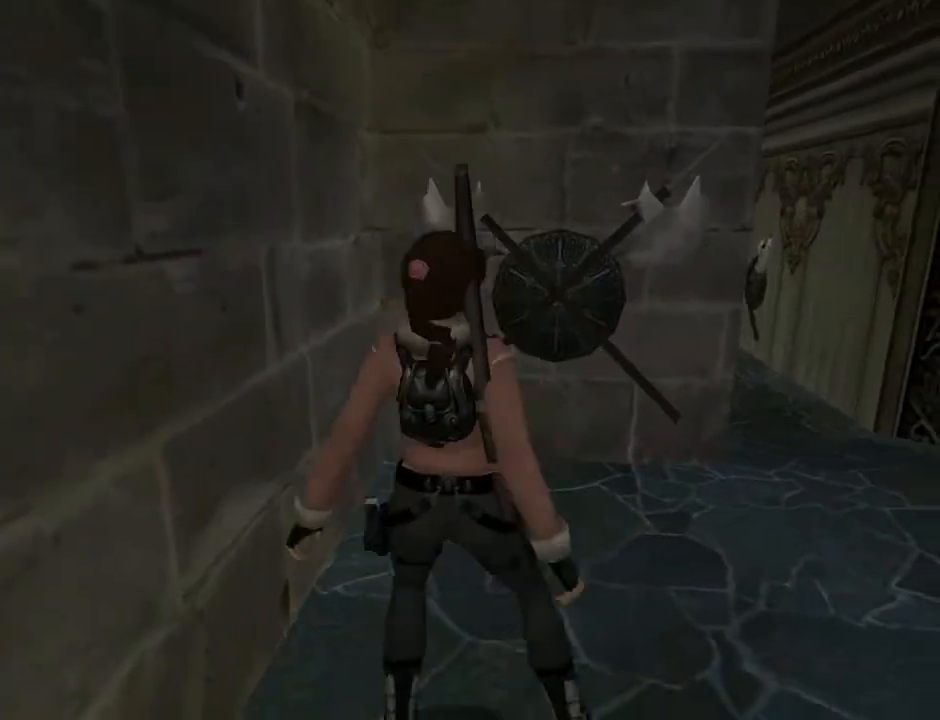
{"buttons": ["CROSS"], "left_stick": "center", "right_stick": "center", "events": [[100, "DPAD_DOWN", "up"]]}
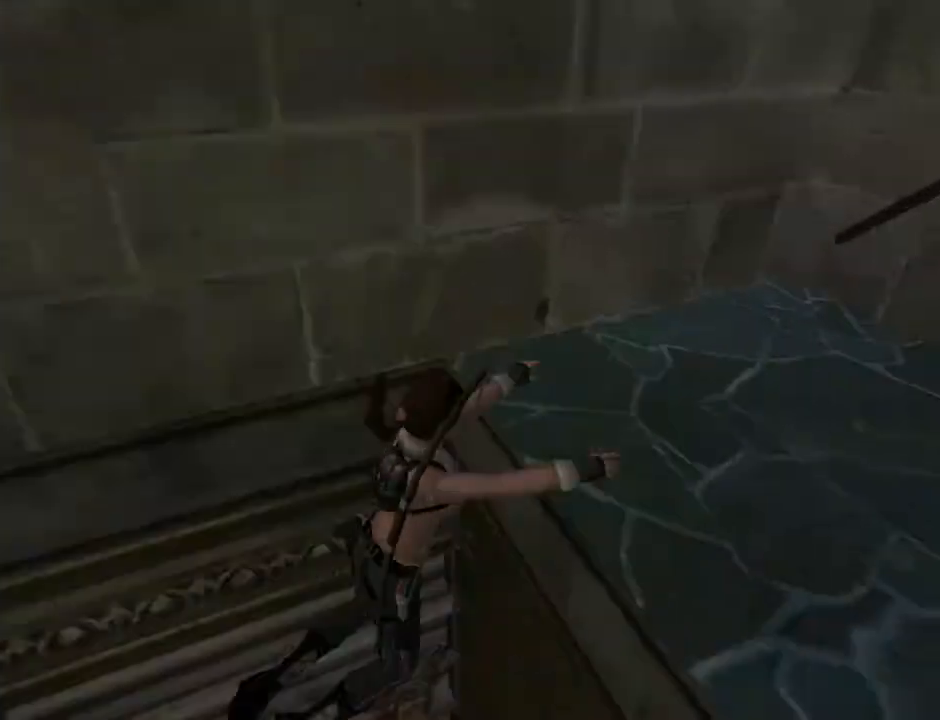
{"buttons": ["CROSS"], "left_stick": "center", "right_stick": "center", "events": []}
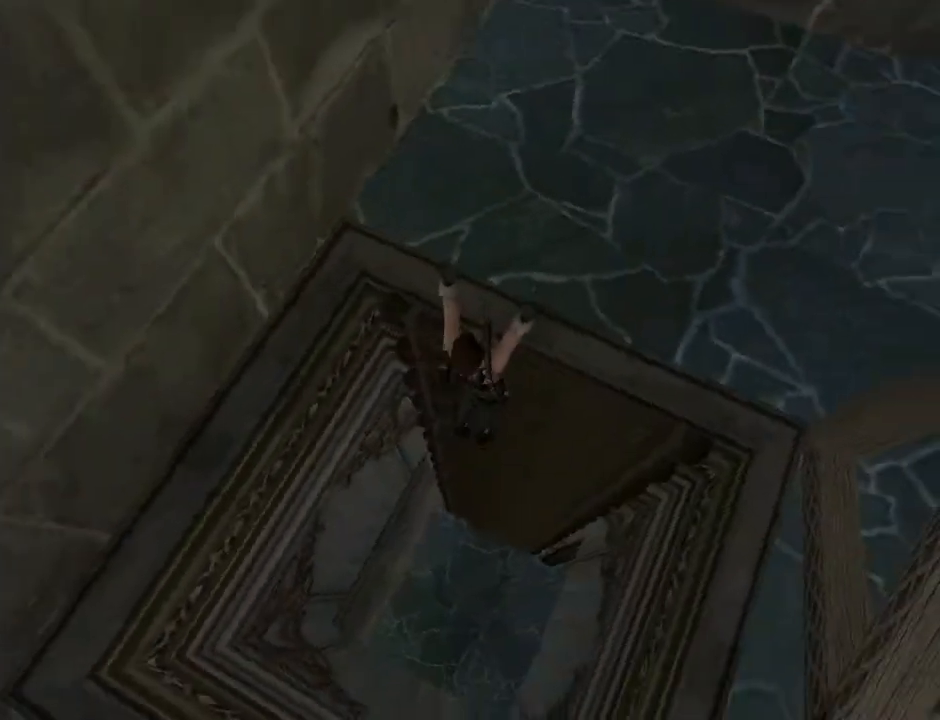
{"buttons": ["CROSS"], "left_stick": "center", "right_stick": "center", "events": []}
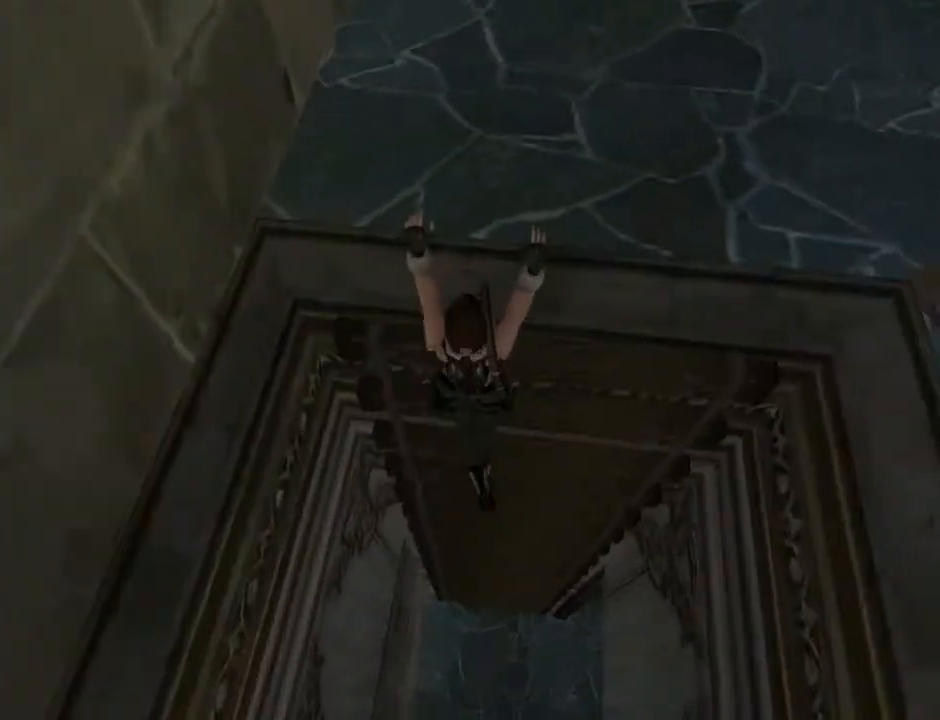
{"buttons": [], "left_stick": "center", "right_stick": "center", "events": [[267, "CROSS", "up"]]}
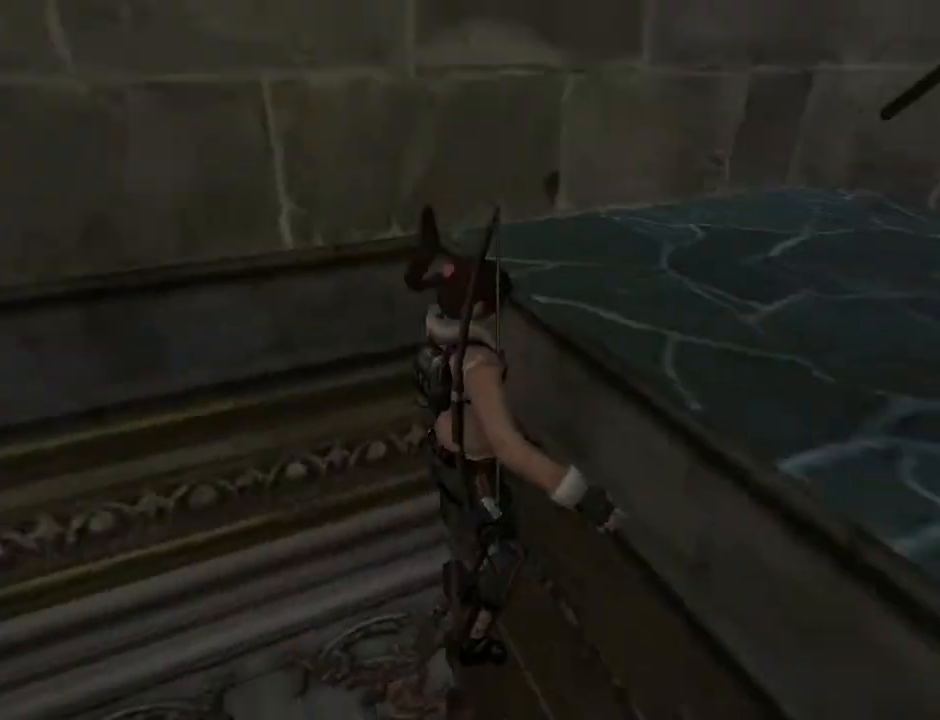
{"buttons": [], "left_stick": "center", "right_stick": "center", "events": [[200, "CROSS", "down"], [433, "CROSS", "up"]]}